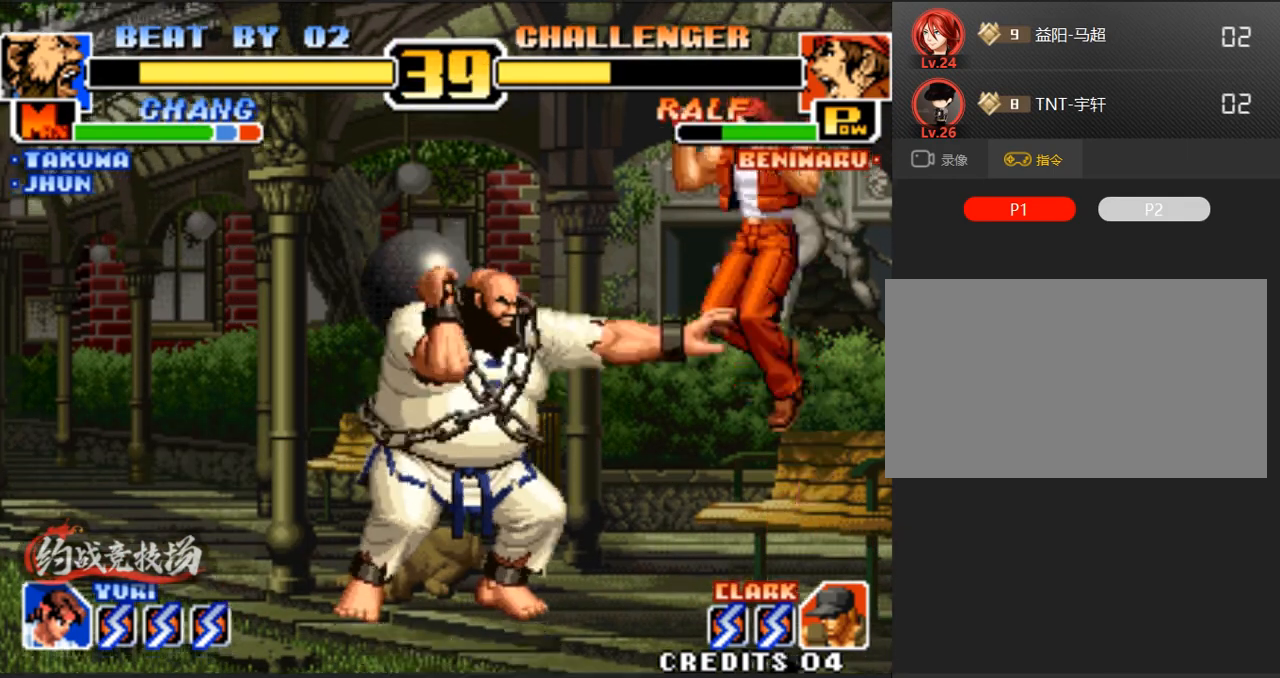
Gameplay with a controller (arcade stick); each line is a JSON object with the inputs held at the frame after it. "events" lists button and stick changes between this image and that frame as [ms after this image, input, new state], when the widget could be followed in between. Not read: L3 R3.
{"buttons": [], "left_stick": "up-right", "events": [[350, "left_stick", "center"], [433, "left_stick", "up-right"]]}
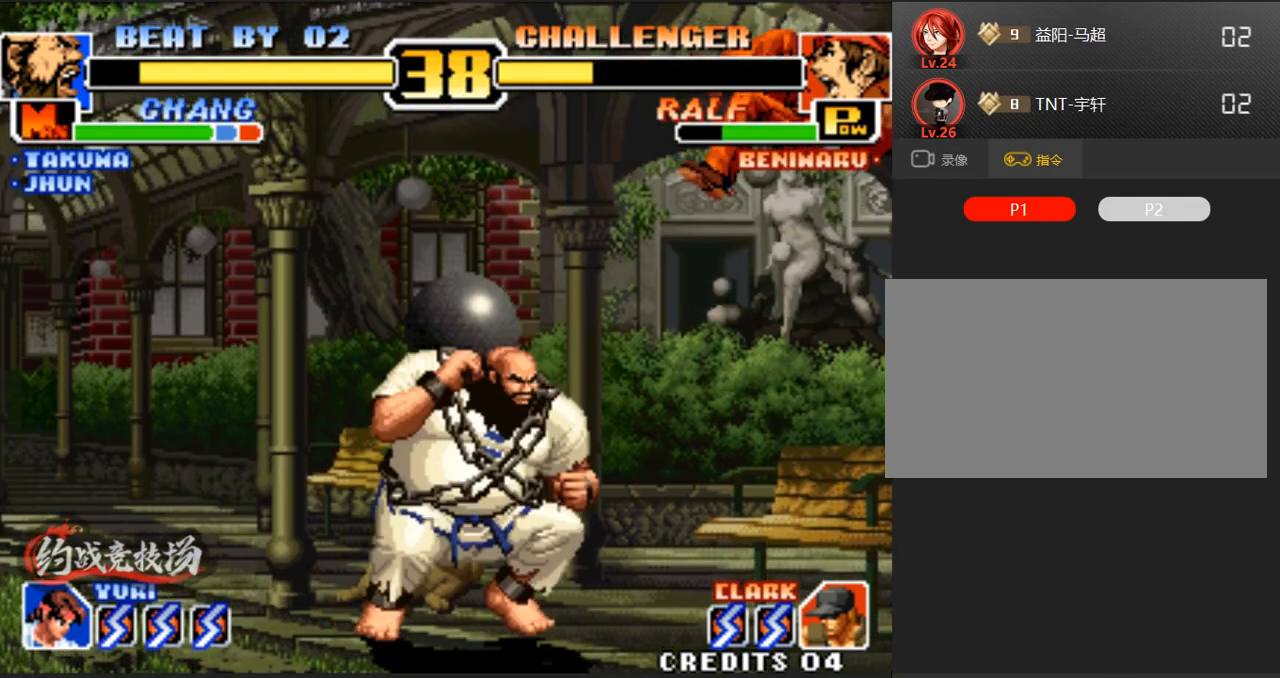
{"buttons": [], "left_stick": "center", "events": [[283, "D", "down"], [333, "left_stick", "center"], [500, "D", "up"]]}
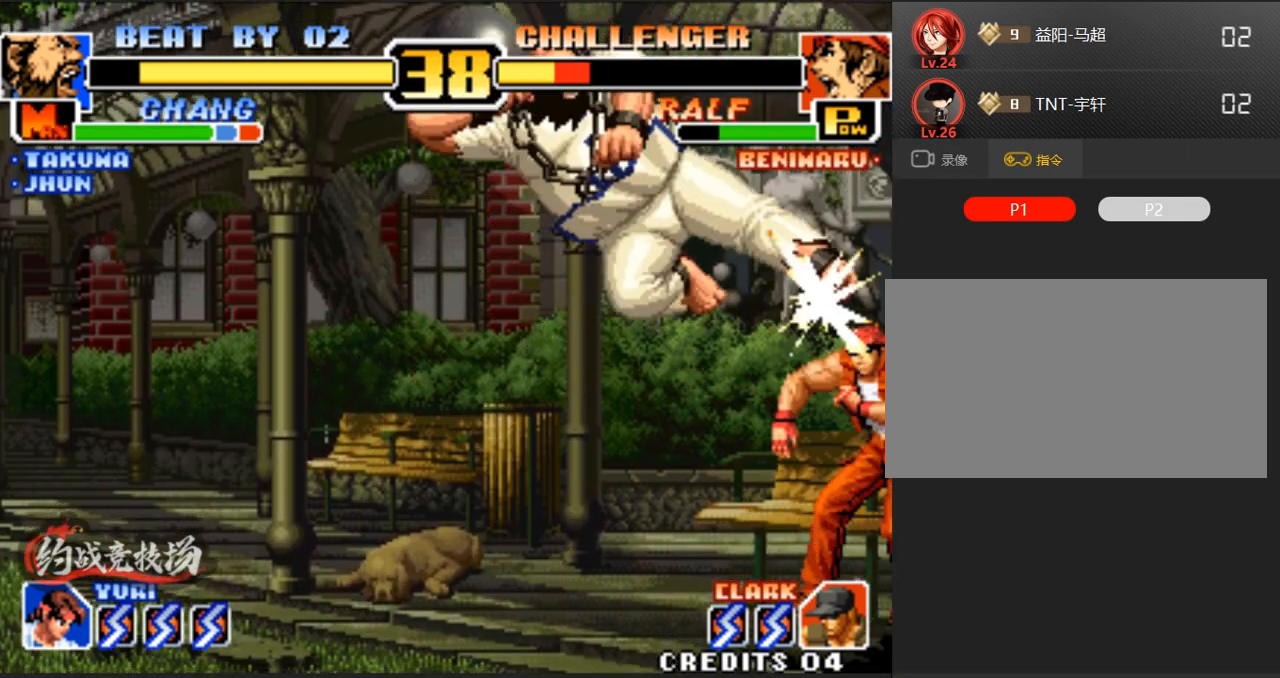
{"buttons": [], "left_stick": "right", "events": [[100, "left_stick", "right"], [250, "A", "down"], [300, "A", "up"], [350, "A", "down"], [483, "A", "up"]]}
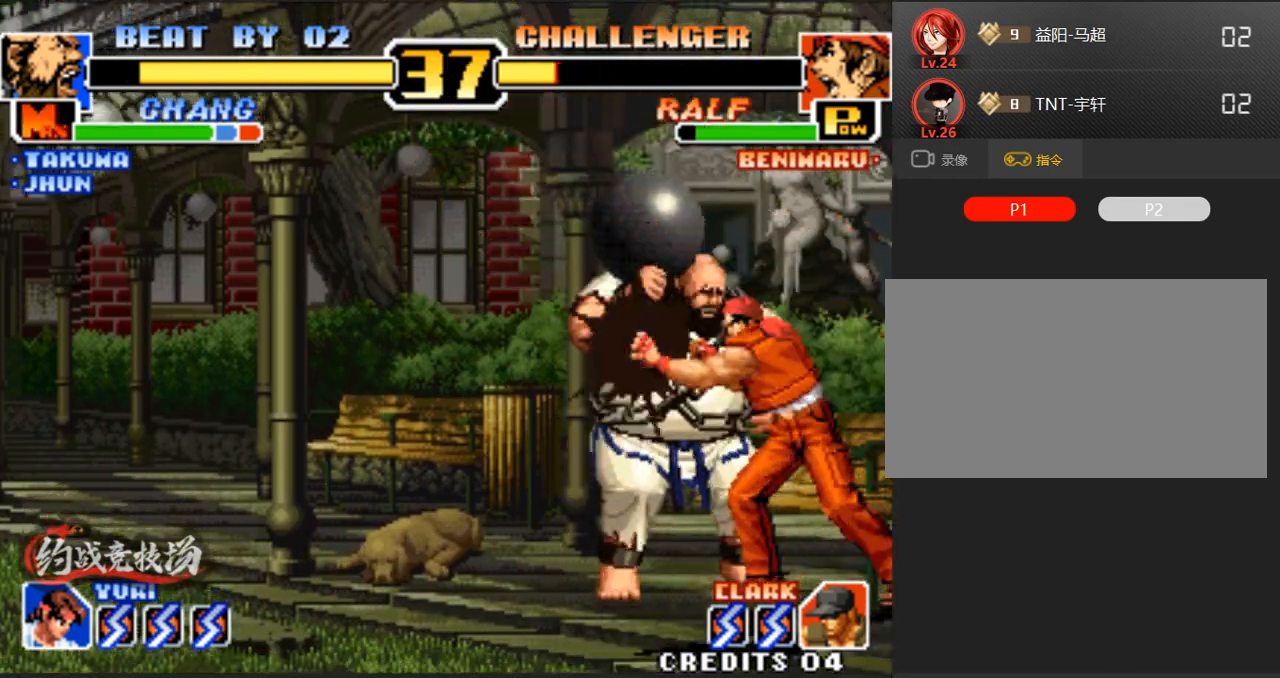
{"buttons": [], "left_stick": "down-left", "events": [[33, "A", "down"], [83, "A", "up"], [133, "A", "down"], [283, "A", "up"], [333, "left_stick", "center"], [467, "left_stick", "down-left"]]}
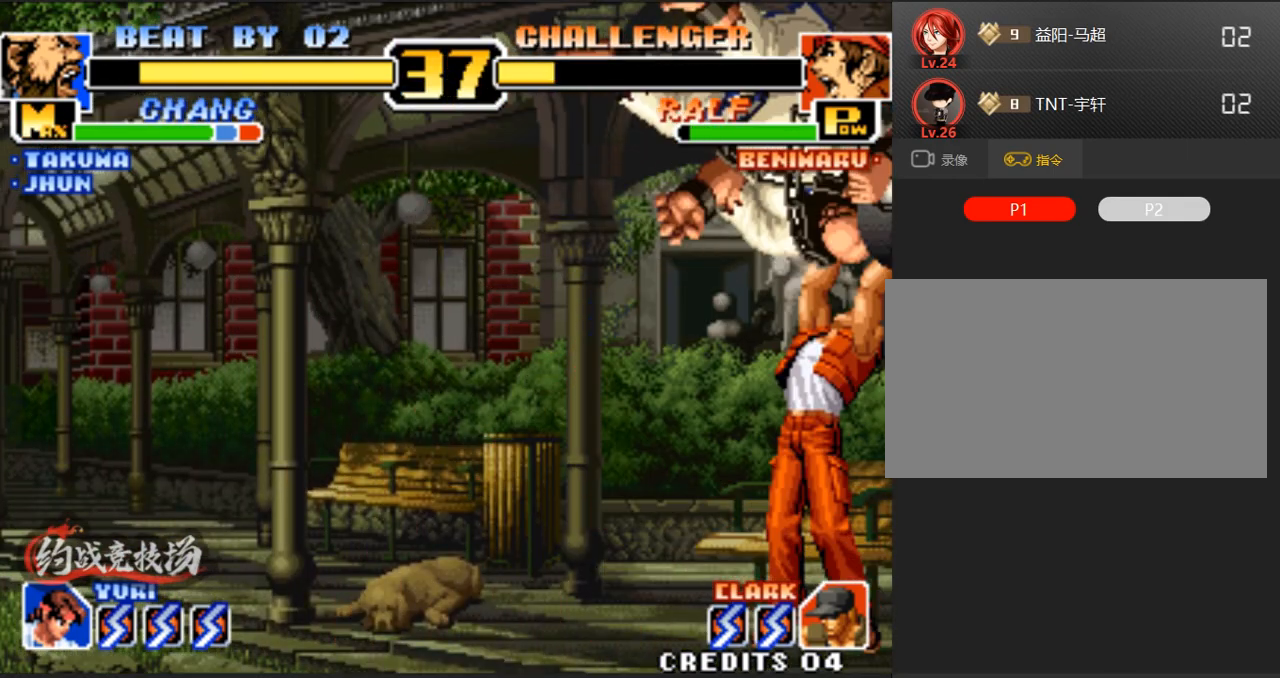
{"buttons": [], "left_stick": "right", "events": [[67, "left_stick", "right"], [117, "left_stick", "down-left"], [200, "left_stick", "center"], [250, "left_stick", "right"], [300, "left_stick", "down-left"], [400, "left_stick", "center"], [450, "left_stick", "right"]]}
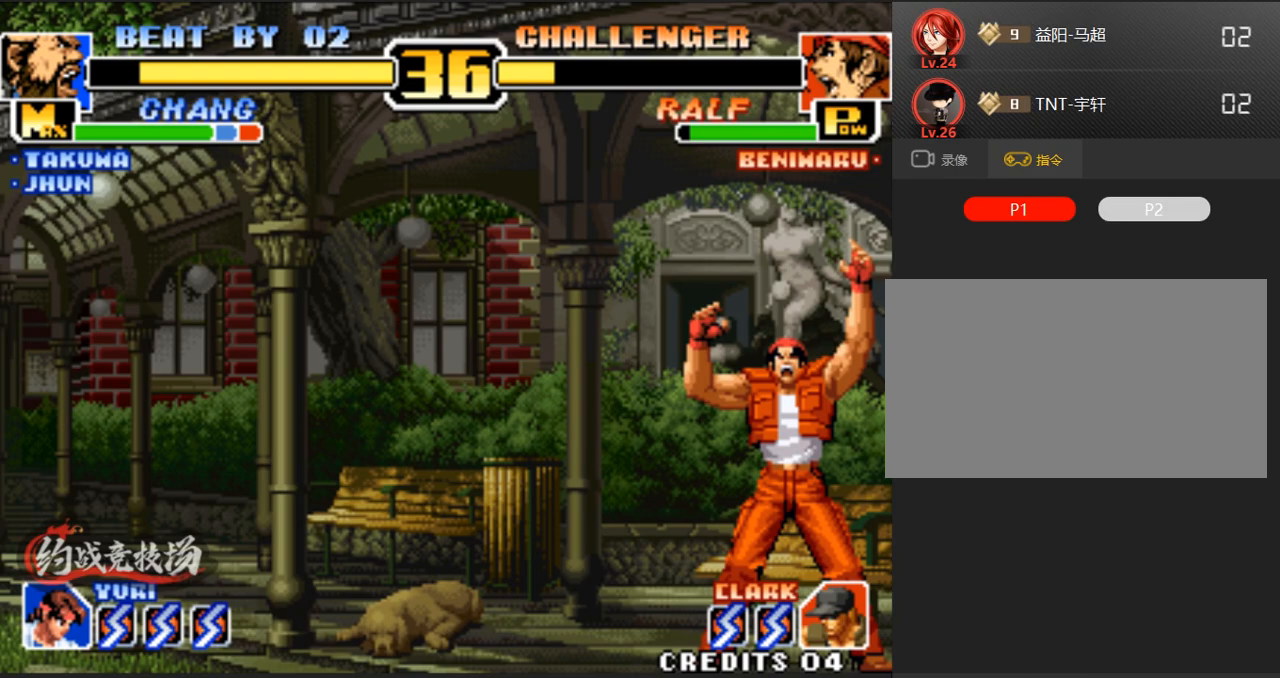
{"buttons": [], "left_stick": "down", "events": [[50, "left_stick", "down-left"], [133, "left_stick", "center"], [183, "left_stick", "right"], [233, "left_stick", "down-left"], [383, "left_stick", "center"], [433, "left_stick", "right"], [483, "left_stick", "down"]]}
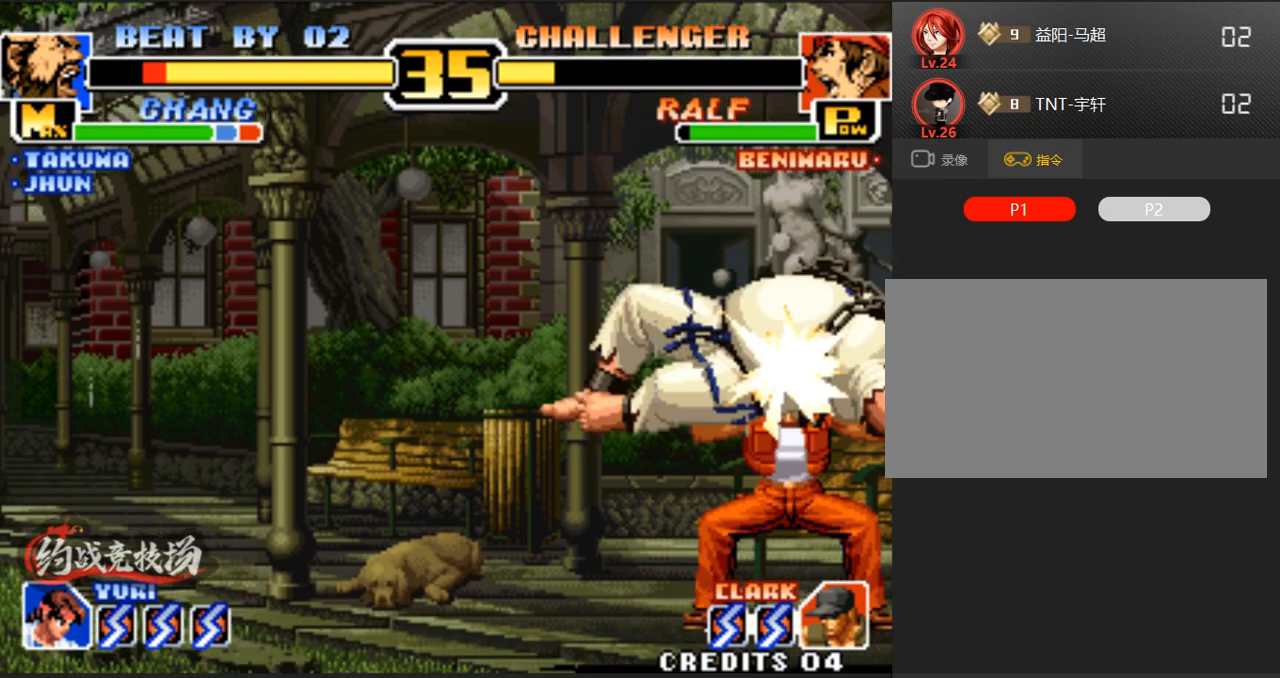
{"buttons": [], "left_stick": "down-left", "events": [[67, "left_stick", "left"], [117, "left_stick", "center"], [167, "left_stick", "right"], [217, "left_stick", "down"], [350, "left_stick", "center"], [417, "left_stick", "right"], [500, "left_stick", "down-left"]]}
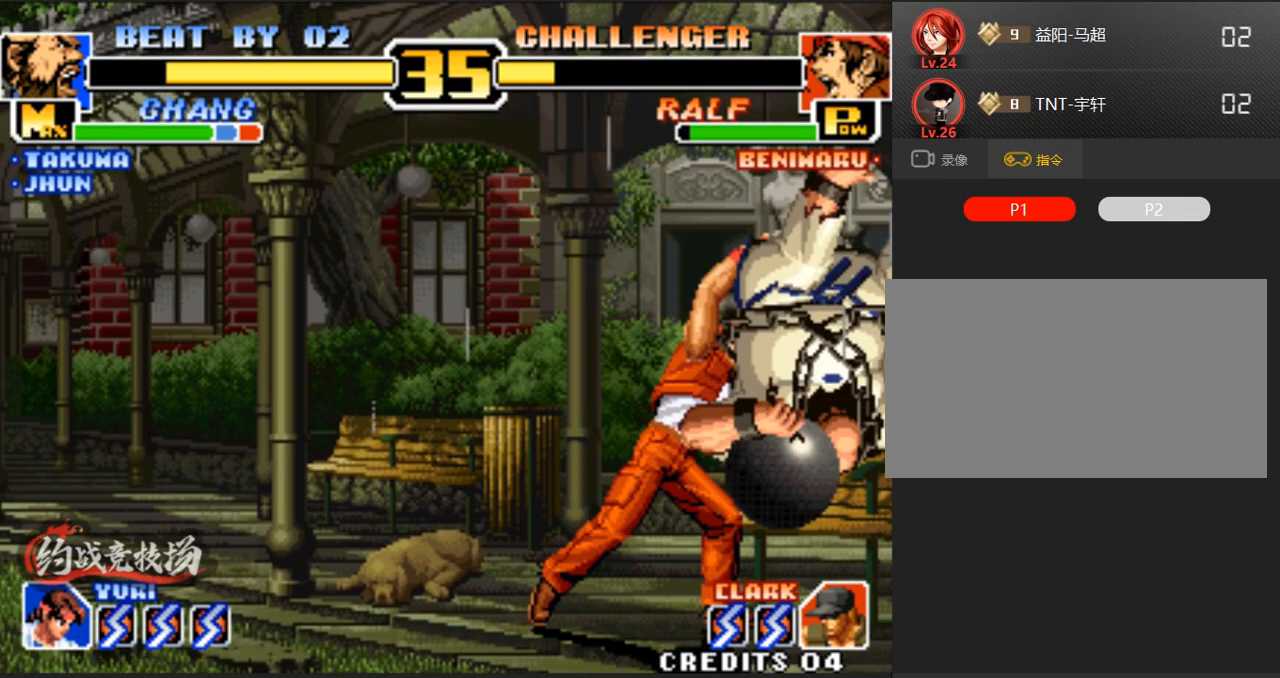
{"buttons": [], "left_stick": "center", "events": [[100, "left_stick", "center"]]}
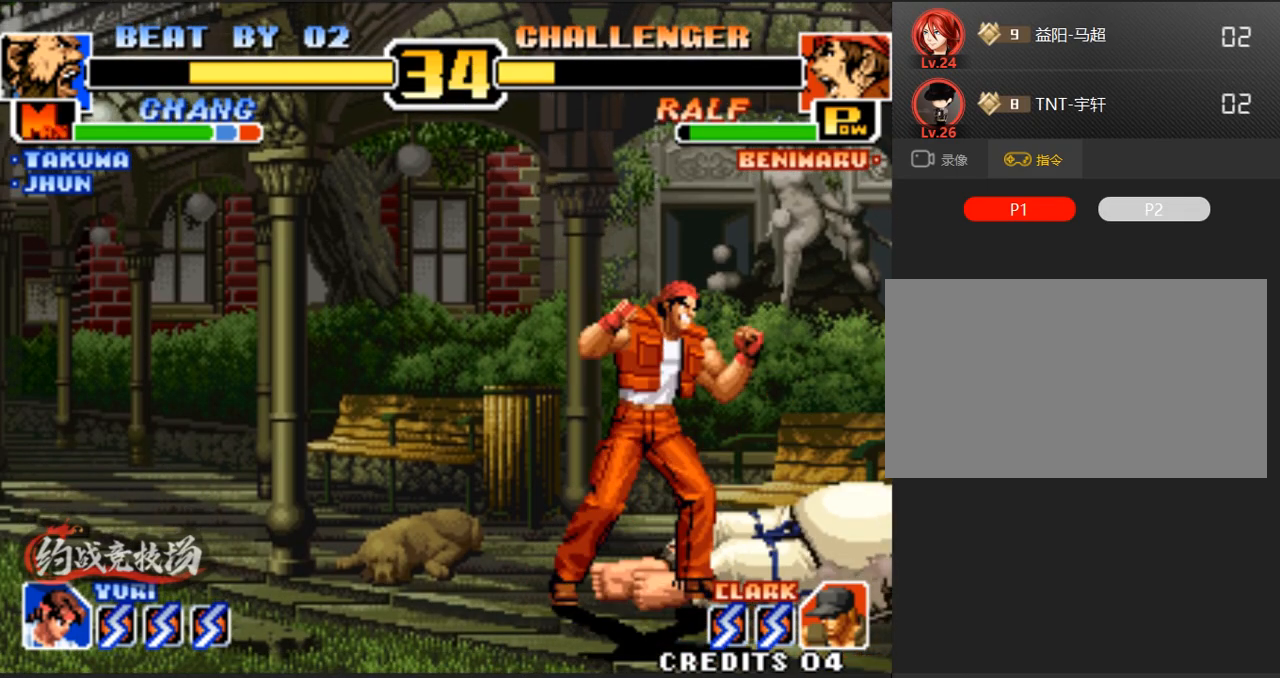
{"buttons": [], "left_stick": "down", "events": [[417, "left_stick", "left"], [500, "left_stick", "down"]]}
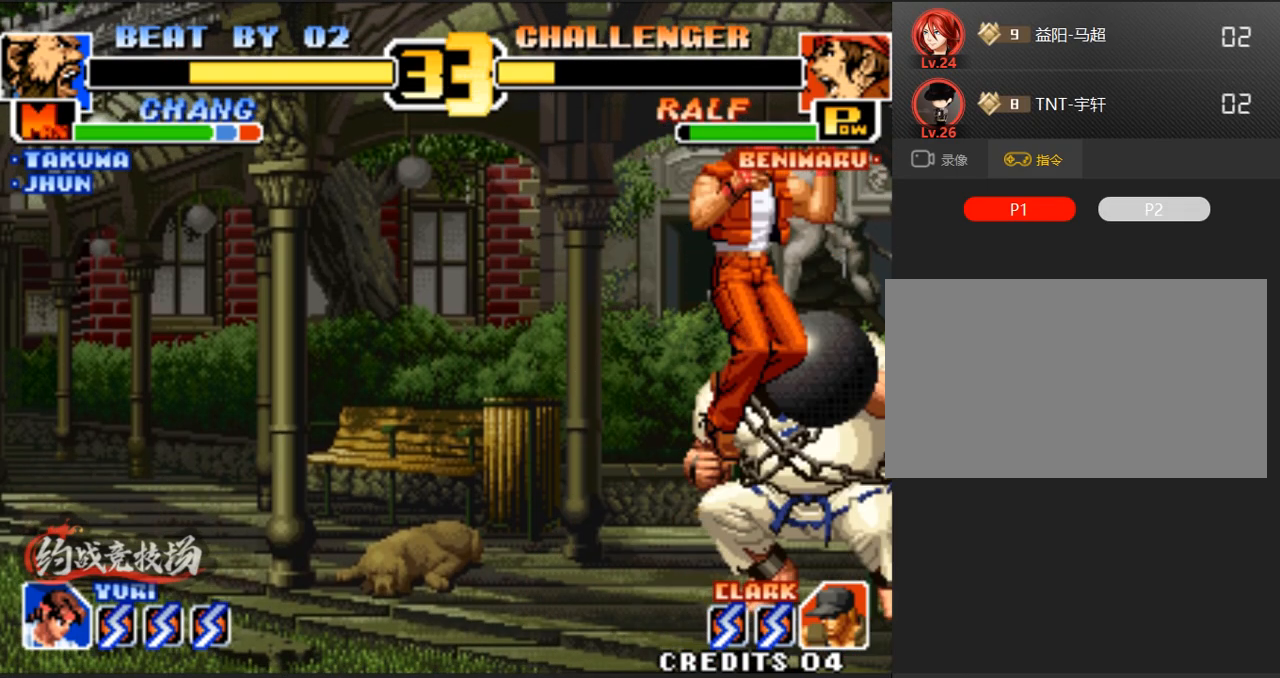
{"buttons": [], "left_stick": "center", "events": [[67, "left_stick", "right"], [150, "left_stick", "center"], [200, "C", "down"], [200, "left_stick", "left"], [350, "left_stick", "center"], [400, "C", "up"]]}
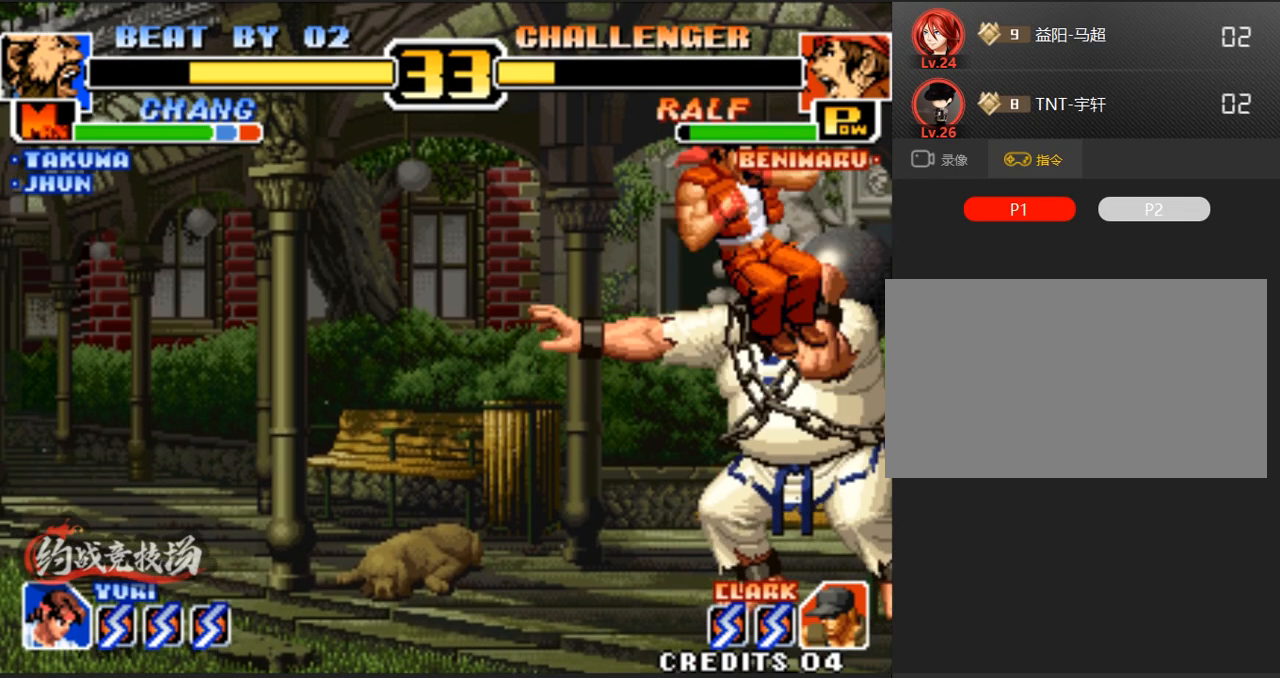
{"buttons": [], "left_stick": "down-right", "events": [[133, "left_stick", "right"], [383, "left_stick", "down-right"], [433, "B", "down"], [433, "C", "down"], [483, "B", "up"], [483, "C", "up"]]}
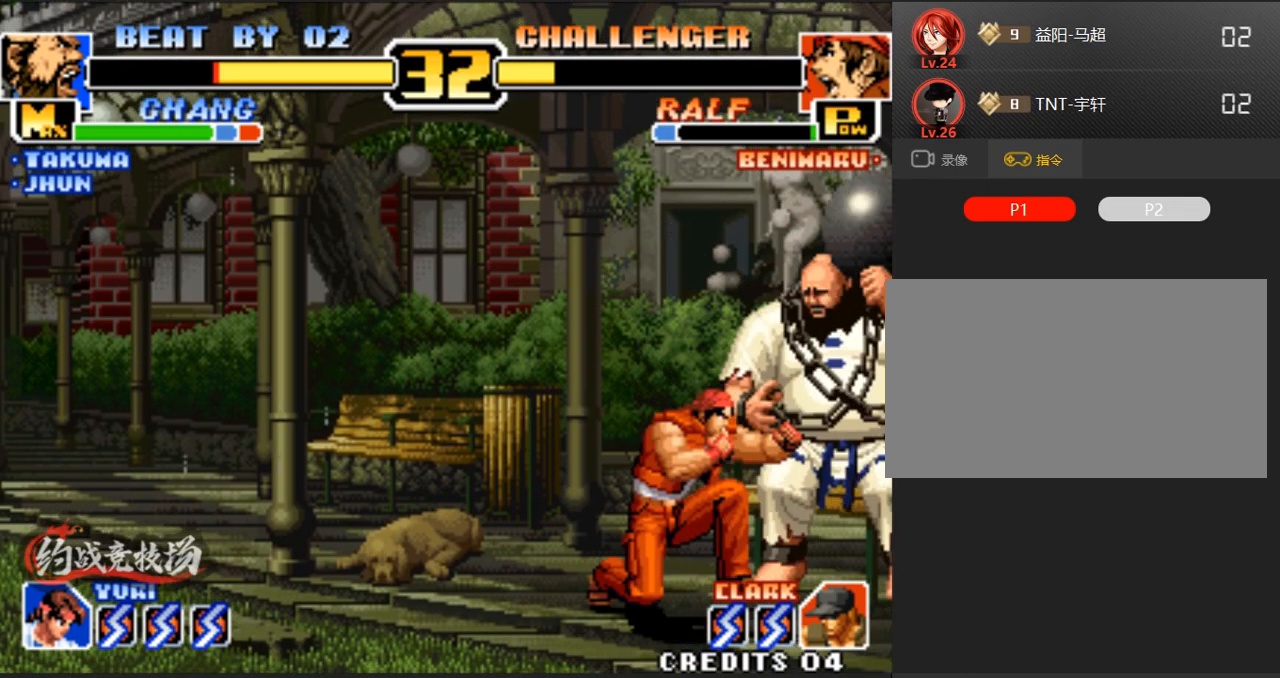
{"buttons": [], "left_stick": "down-right", "events": [[17, "B", "down"], [17, "C", "down"], [267, "B", "up"], [267, "C", "up"]]}
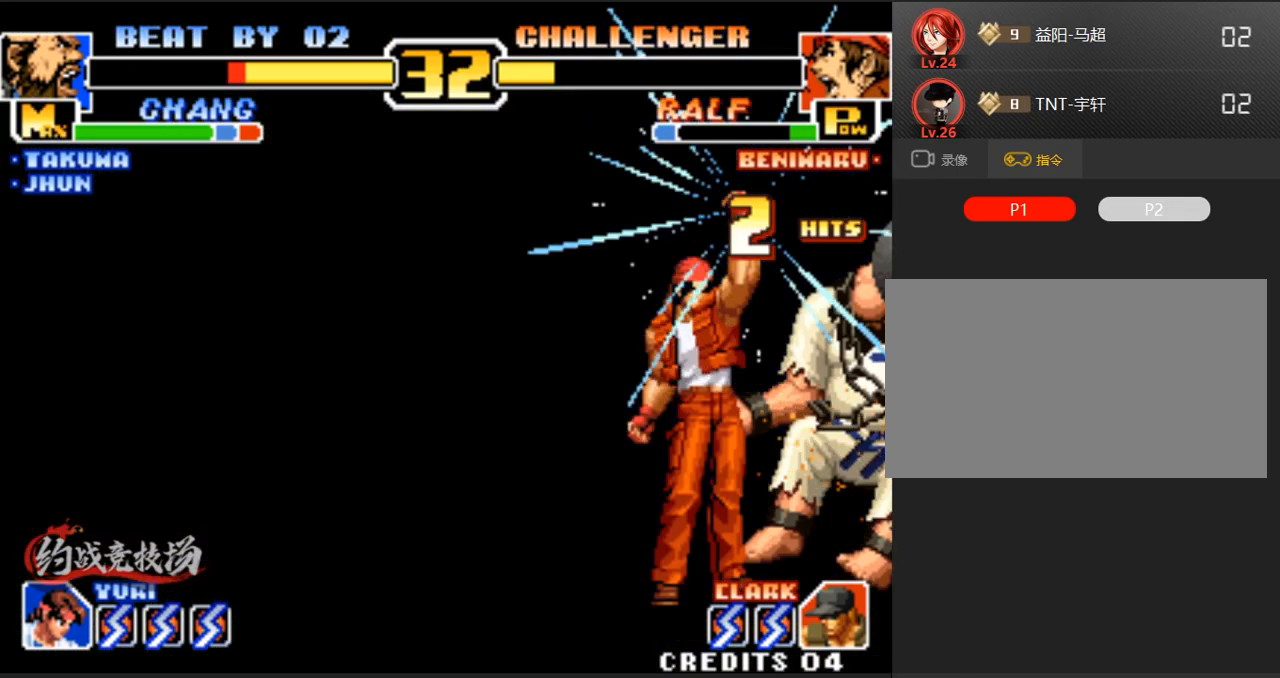
{"buttons": [], "left_stick": "down", "events": [[133, "left_stick", "center"], [483, "left_stick", "down"]]}
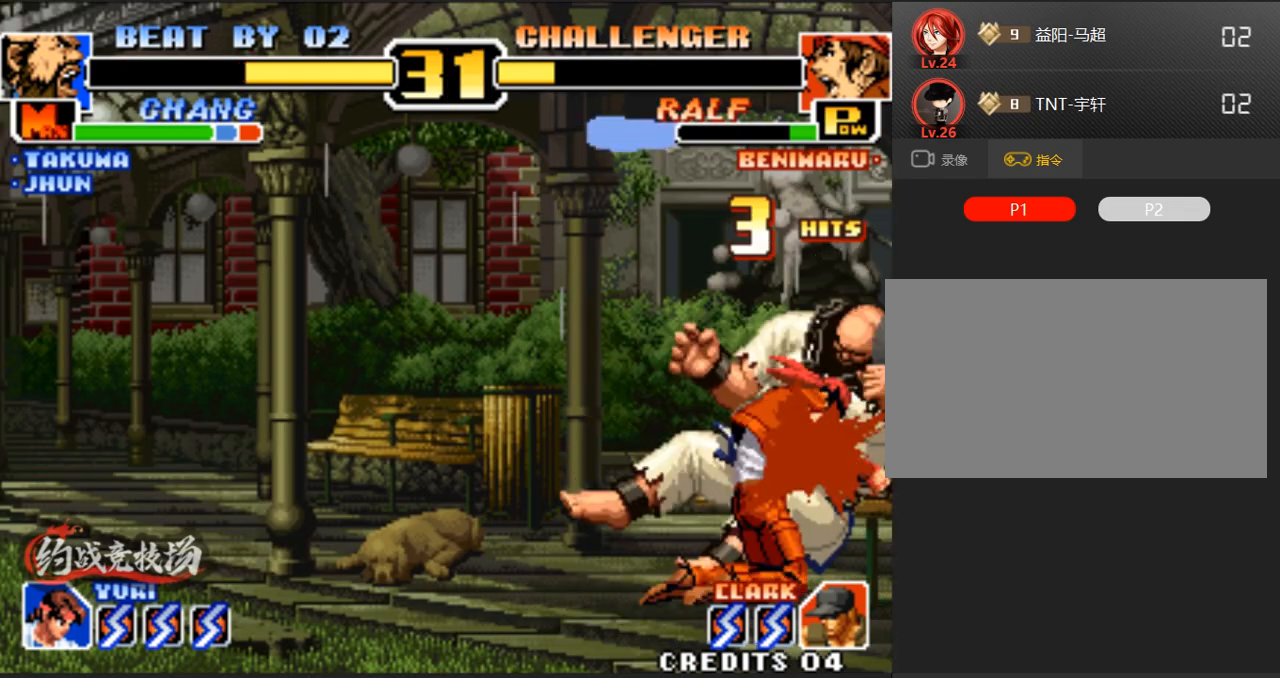
{"buttons": [], "left_stick": "down-left", "events": [[83, "A", "down"], [117, "left_stick", "center"], [167, "A", "up"], [167, "left_stick", "down"], [217, "left_stick", "down-left"], [350, "left_stick", "center"], [400, "left_stick", "right"], [500, "left_stick", "down-left"]]}
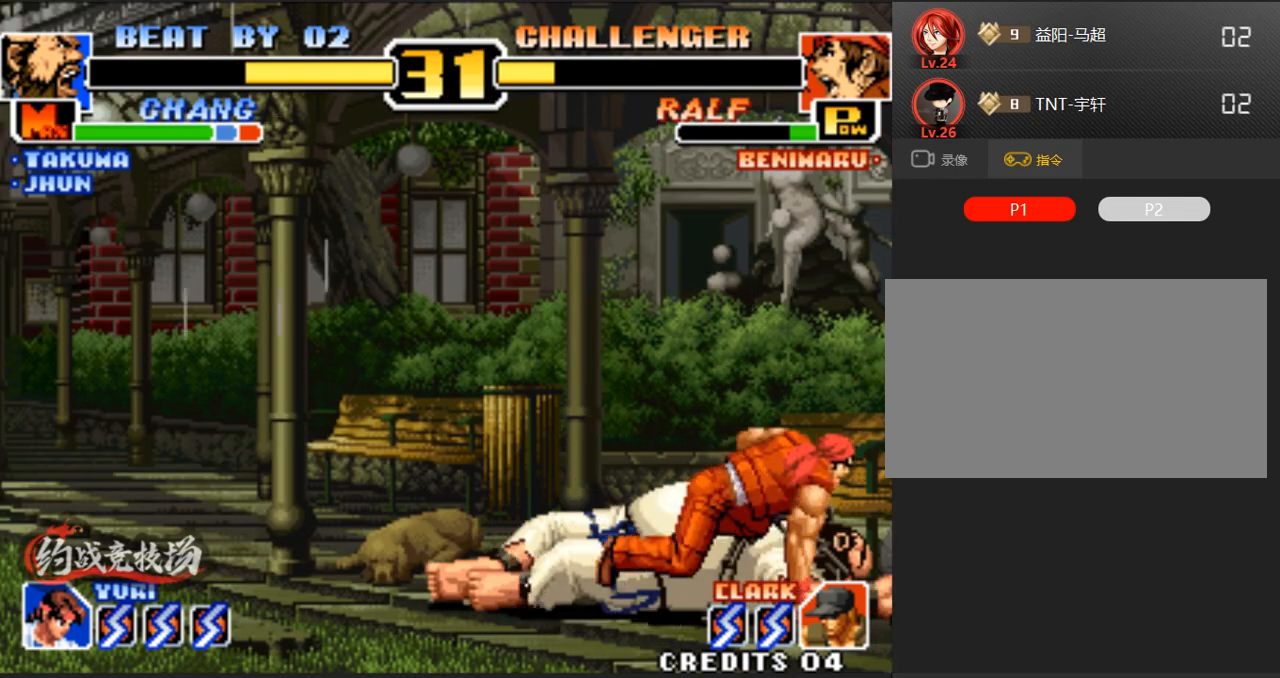
{"buttons": [], "left_stick": "down-left", "events": [[100, "left_stick", "center"], [150, "left_stick", "right"], [250, "left_stick", "down-left"], [383, "left_stick", "right"], [433, "left_stick", "down-left"]]}
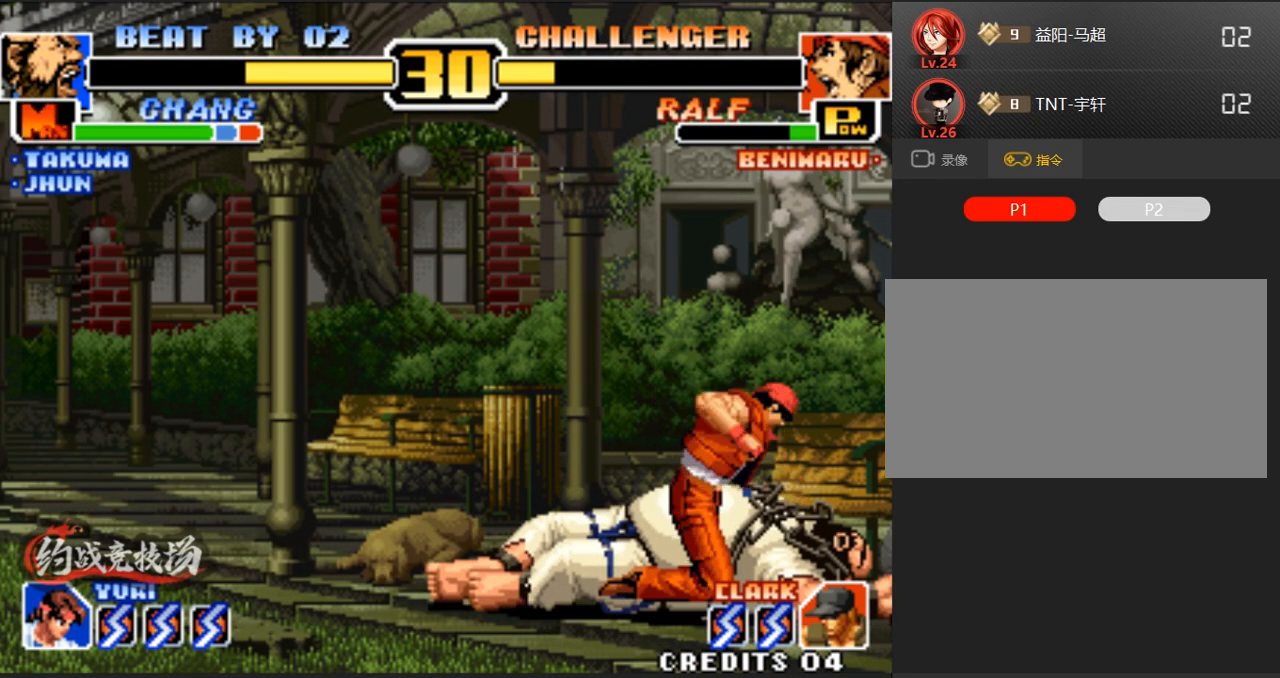
{"buttons": [], "left_stick": "center", "events": [[33, "left_stick", "center"], [83, "left_stick", "right"], [133, "left_stick", "down-left"], [233, "left_stick", "center"], [383, "left_stick", "down-left"], [467, "left_stick", "center"]]}
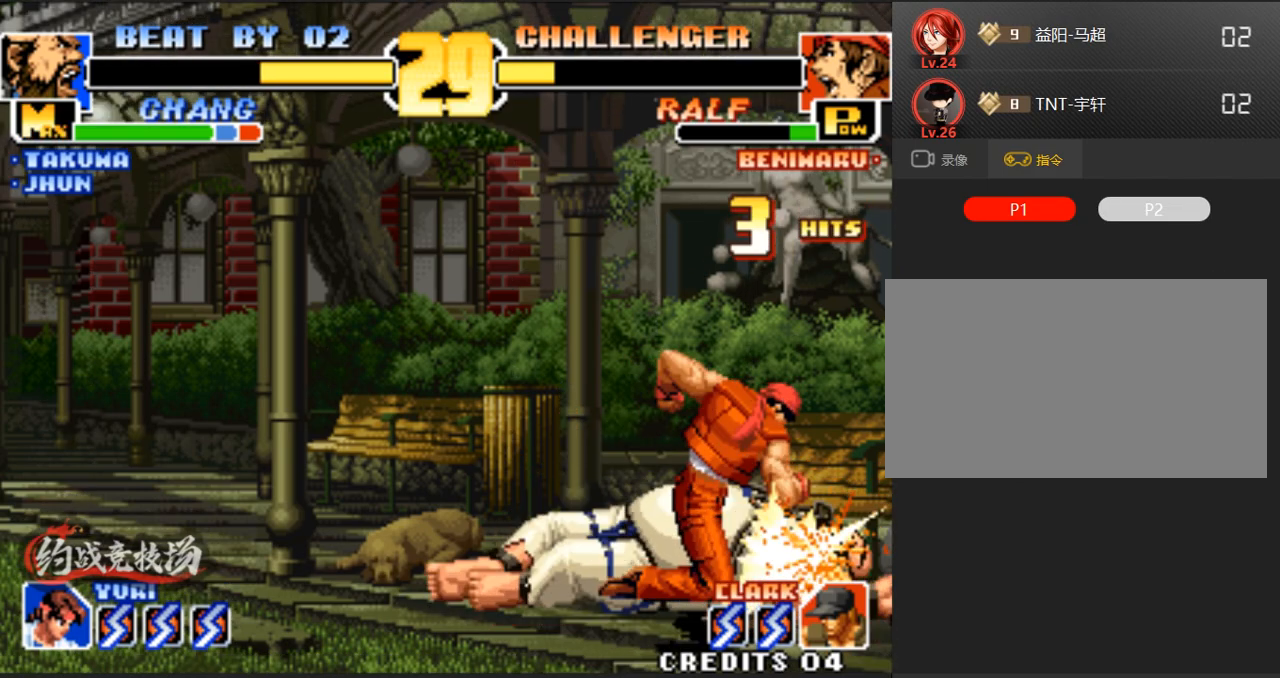
{"buttons": ["A", "B"], "left_stick": "down-left", "events": [[17, "left_stick", "right"], [67, "left_stick", "down-left"], [200, "left_stick", "center"], [250, "left_stick", "down-left"], [400, "left_stick", "center"], [483, "A", "down"], [483, "B", "down"], [483, "left_stick", "down-left"]]}
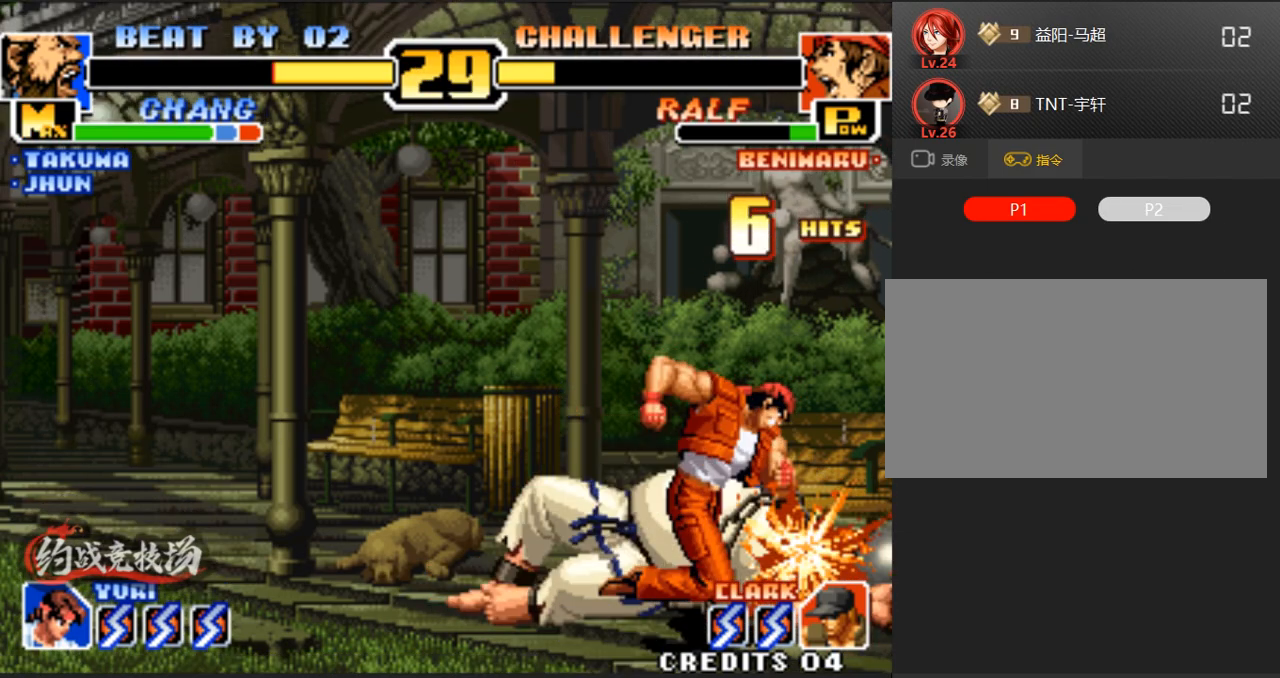
{"buttons": ["A", "B", "C"], "left_stick": "down-left", "events": [[100, "B", "up"], [133, "A", "up"], [133, "left_stick", "right"], [183, "left_stick", "down"], [233, "left_stick", "down-left"], [283, "A", "down"], [333, "left_stick", "center"], [383, "B", "down"], [383, "left_stick", "right"], [433, "C", "down"], [433, "left_stick", "down-left"]]}
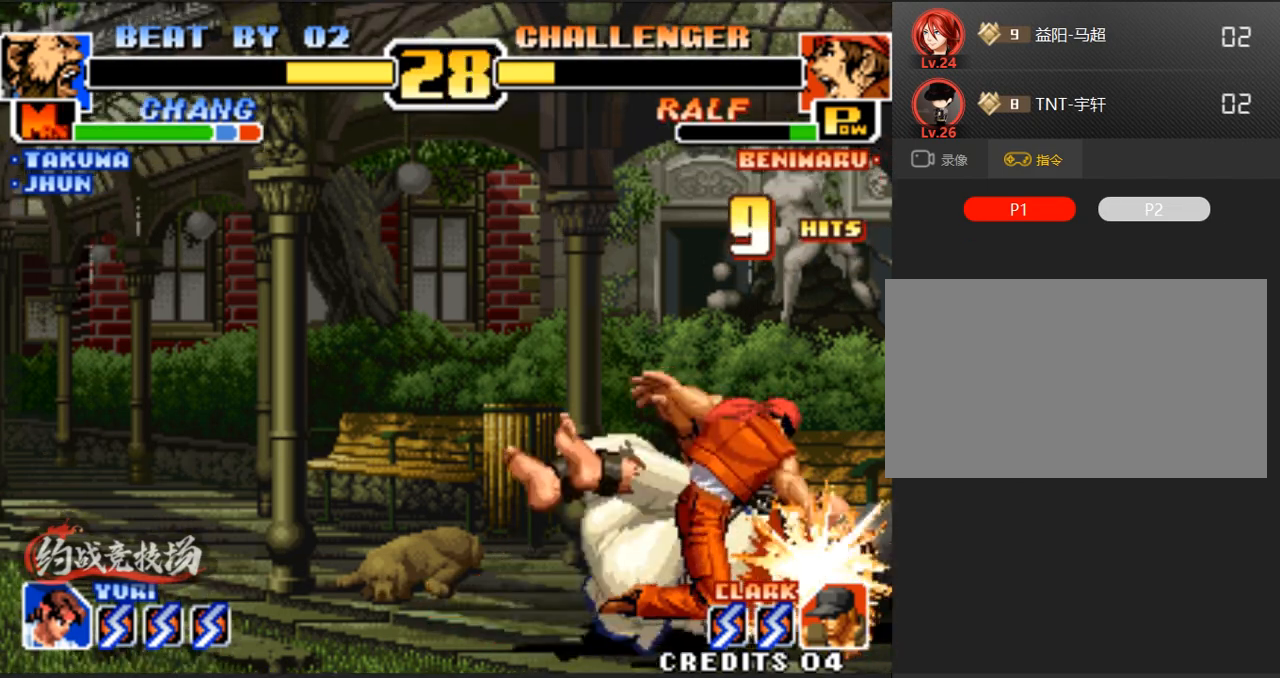
{"buttons": [], "left_stick": "down-left", "events": [[83, "A", "up"], [117, "left_stick", "down-right"], [217, "B", "up"], [217, "left_stick", "center"], [267, "C", "up"], [300, "left_stick", "down-left"], [450, "left_stick", "right"], [500, "left_stick", "down-left"]]}
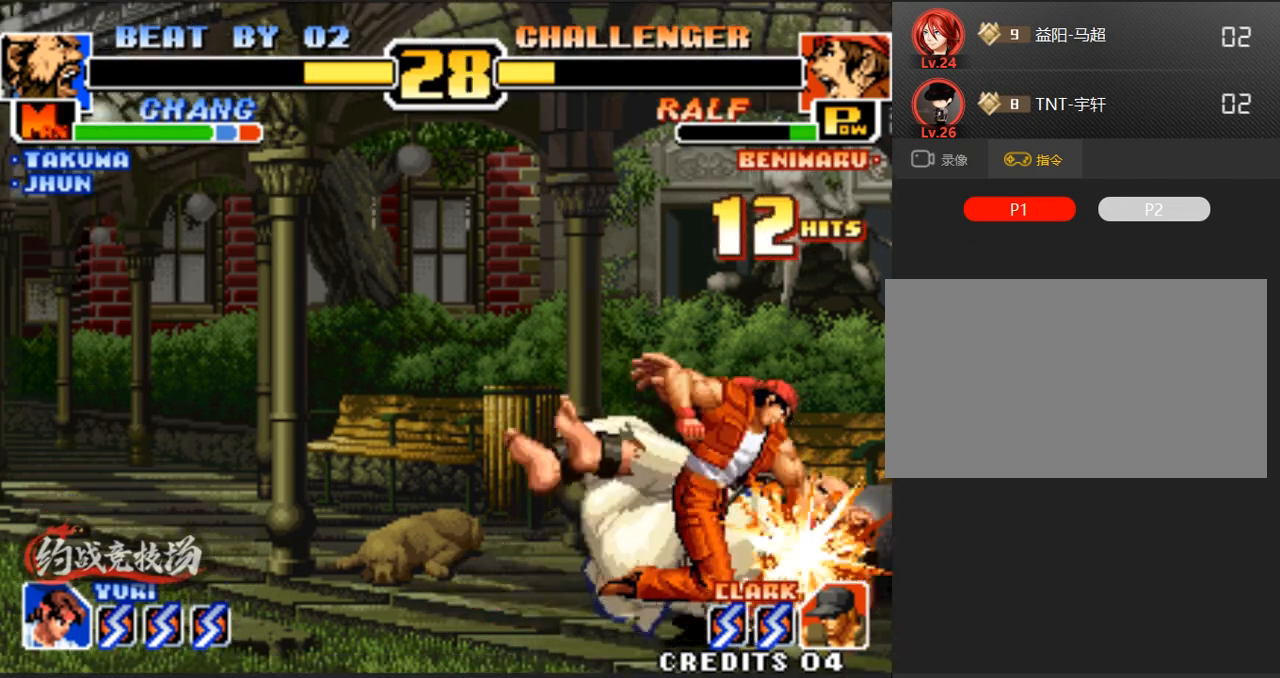
{"buttons": [], "left_stick": "down-left", "events": [[183, "left_stick", "right"], [250, "left_stick", "down-left"], [333, "A", "down"], [383, "left_stick", "right"], [433, "left_stick", "down-left"], [483, "A", "up"]]}
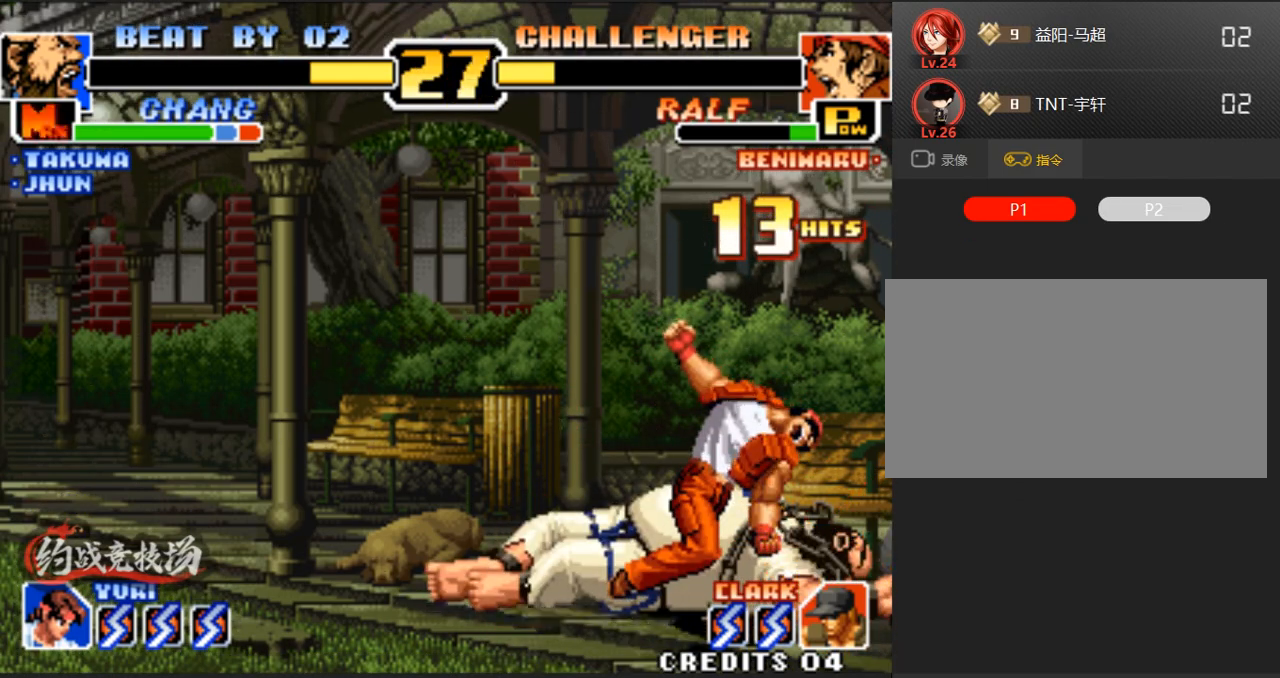
{"buttons": [], "left_stick": "center", "events": [[33, "A", "down"], [83, "left_stick", "center"], [167, "A", "up"], [167, "left_stick", "down-left"], [267, "left_stick", "center"], [317, "left_stick", "right"], [367, "left_stick", "down-left"], [467, "left_stick", "center"]]}
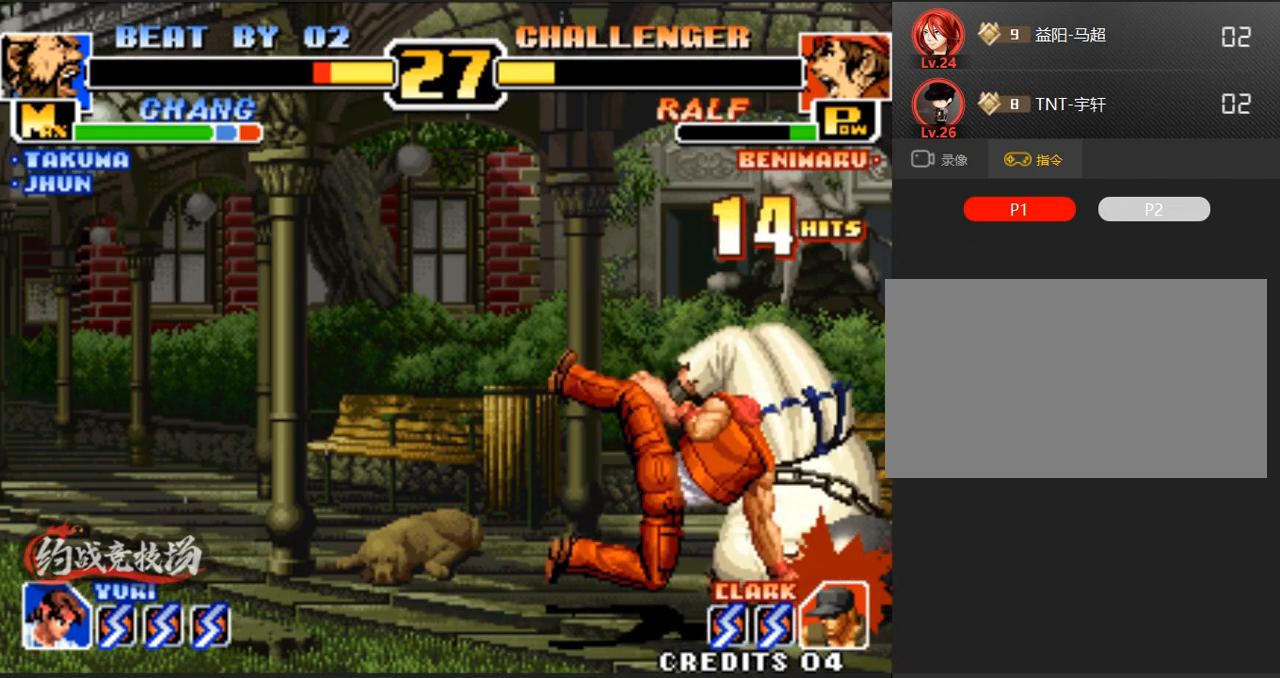
{"buttons": [], "left_stick": "down-left", "events": [[17, "left_stick", "right"], [100, "left_stick", "down-left"], [250, "left_stick", "center"], [300, "left_stick", "down-left"], [400, "left_stick", "center"], [483, "left_stick", "down-left"]]}
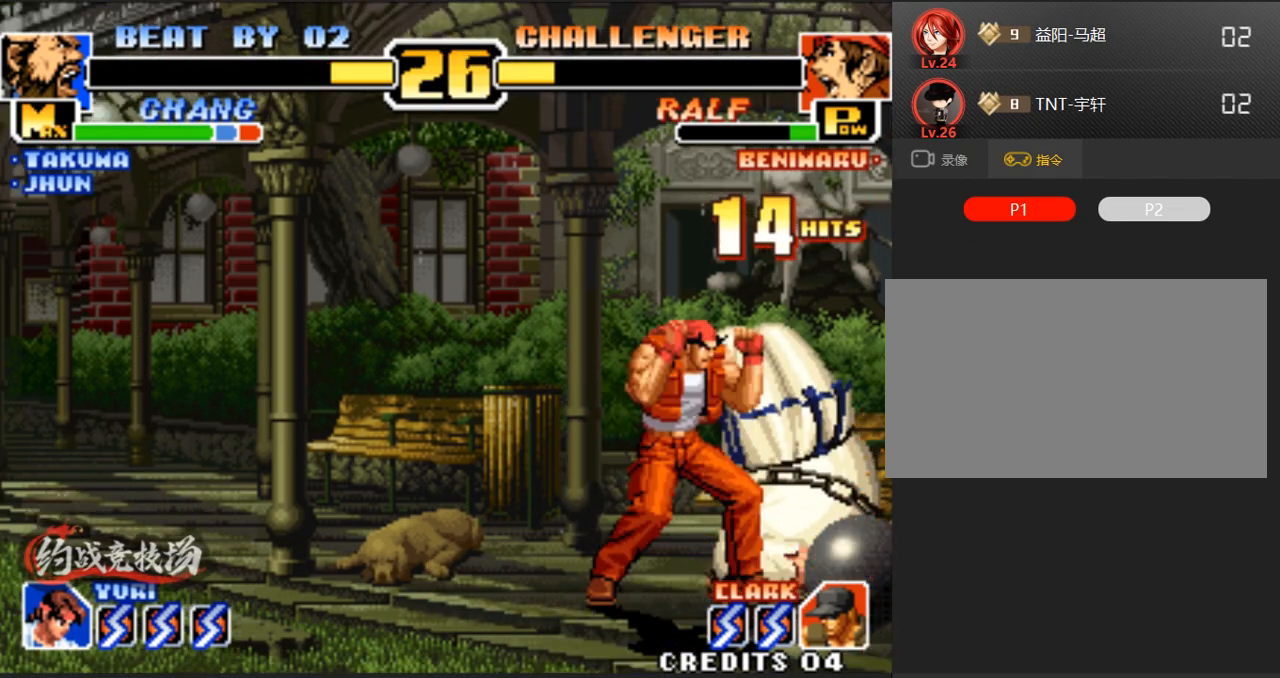
{"buttons": [], "left_stick": "center", "events": [[133, "left_stick", "down-right"], [283, "left_stick", "center"], [333, "left_stick", "down-right"], [467, "left_stick", "center"]]}
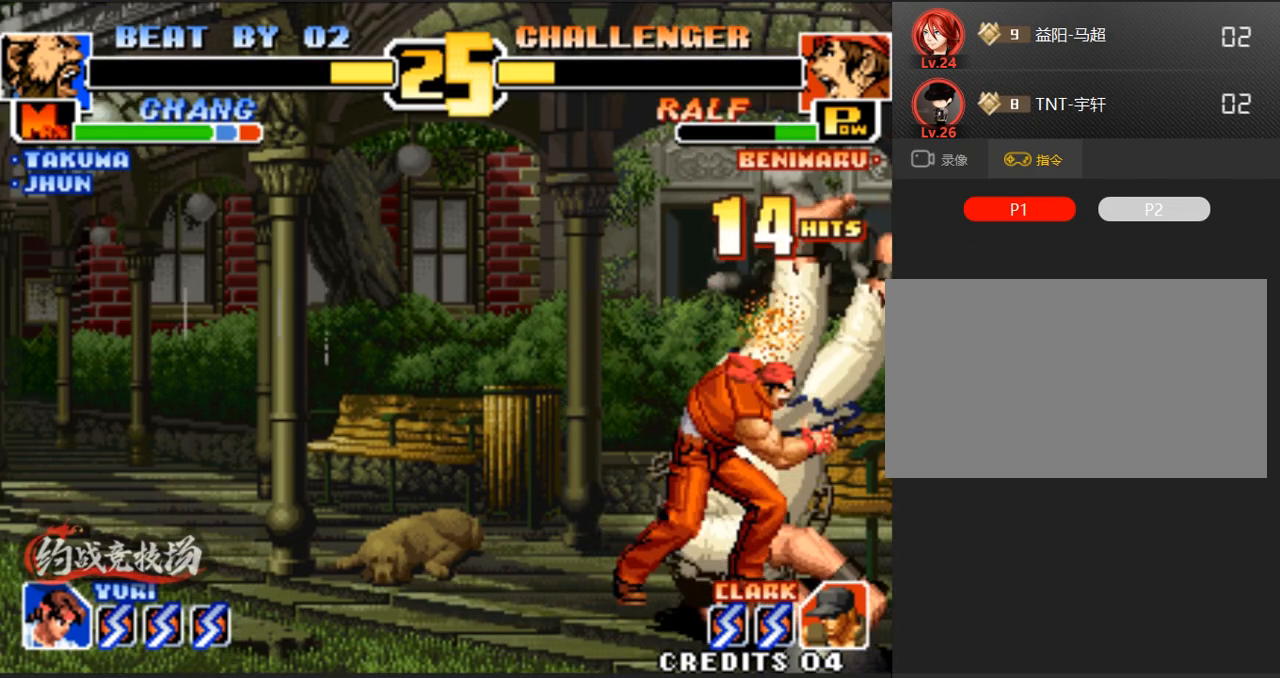
{"buttons": [], "left_stick": "center", "events": []}
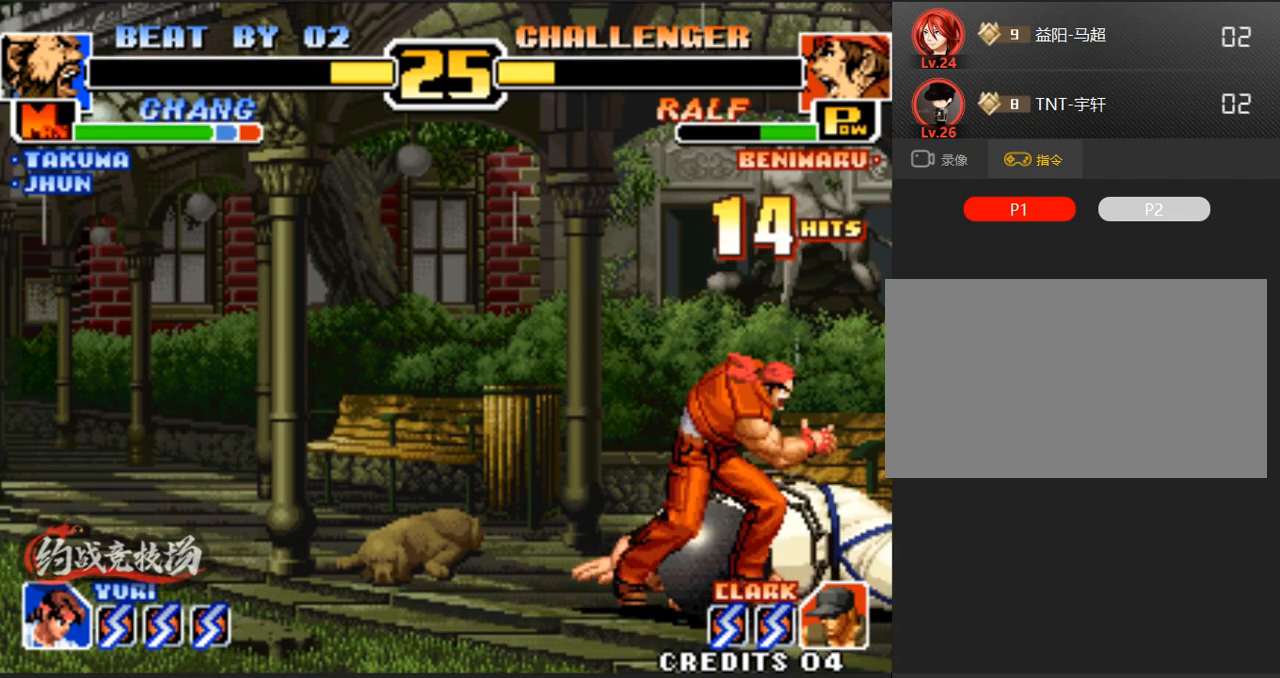
{"buttons": [], "left_stick": "center", "events": []}
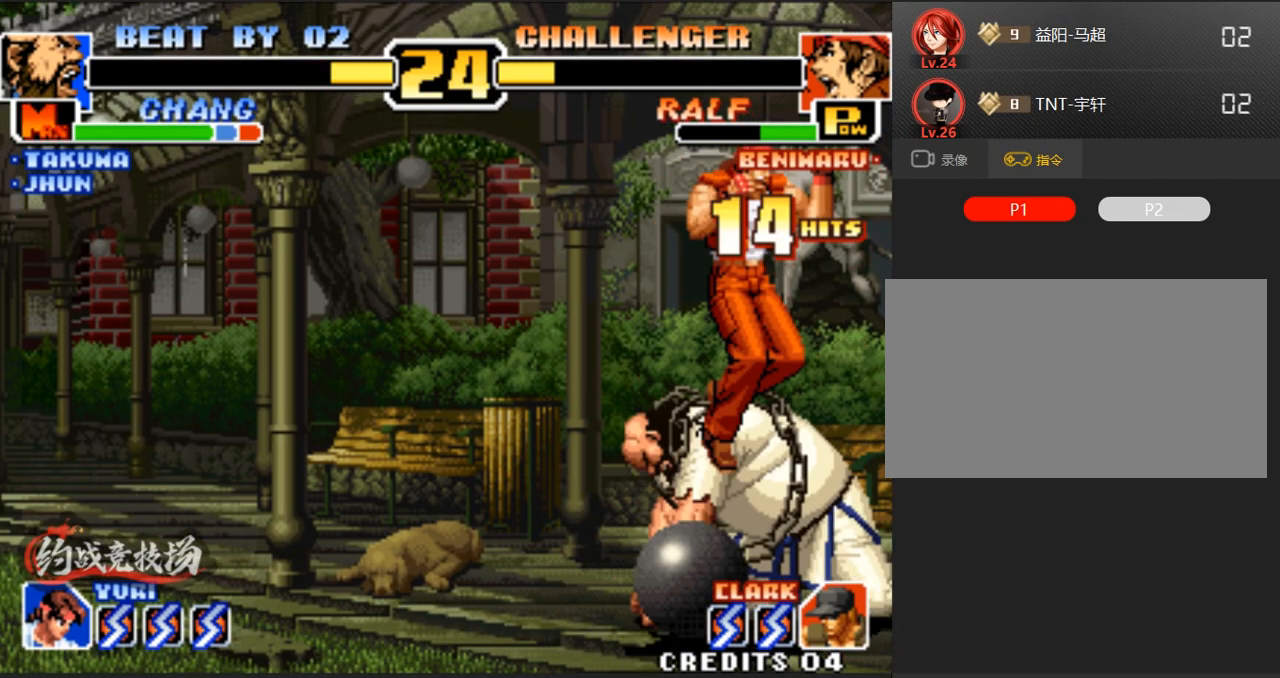
{"buttons": ["C"], "left_stick": "center", "events": [[33, "left_stick", "left"], [167, "left_stick", "right"], [317, "left_stick", "left"], [367, "C", "down"], [450, "left_stick", "center"]]}
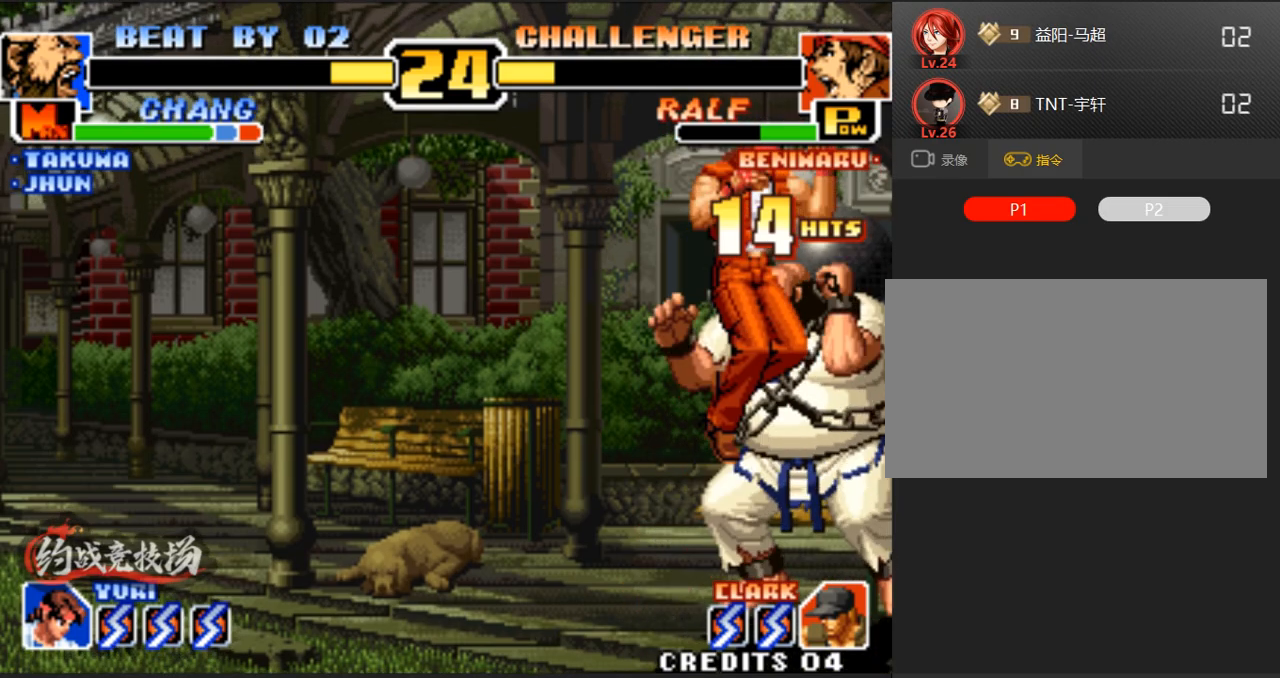
{"buttons": ["B", "C"], "left_stick": "down-right", "events": [[50, "C", "up"], [150, "left_stick", "right"], [483, "B", "down"], [483, "C", "down"], [483, "left_stick", "down-right"]]}
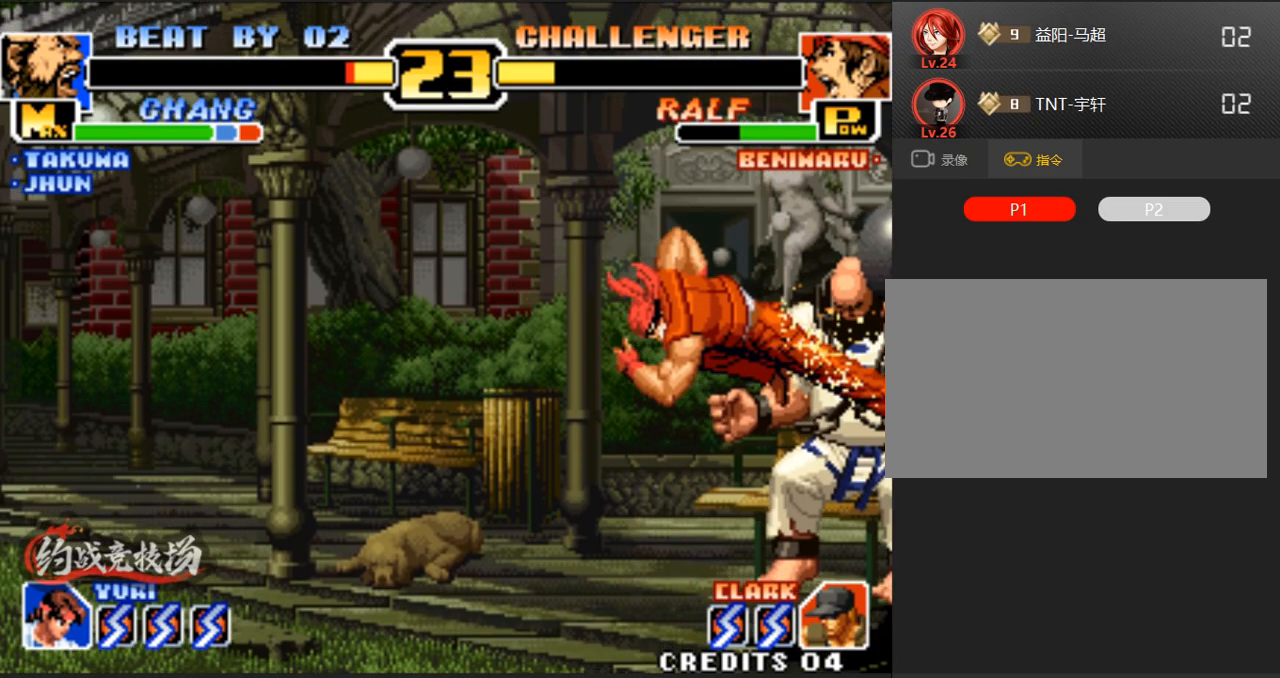
{"buttons": [], "left_stick": "down-right", "events": [[33, "B", "up"], [33, "C", "up"], [133, "B", "down"], [133, "C", "down"], [183, "C", "up"], [217, "C", "down"], [267, "B", "up"], [267, "C", "up"]]}
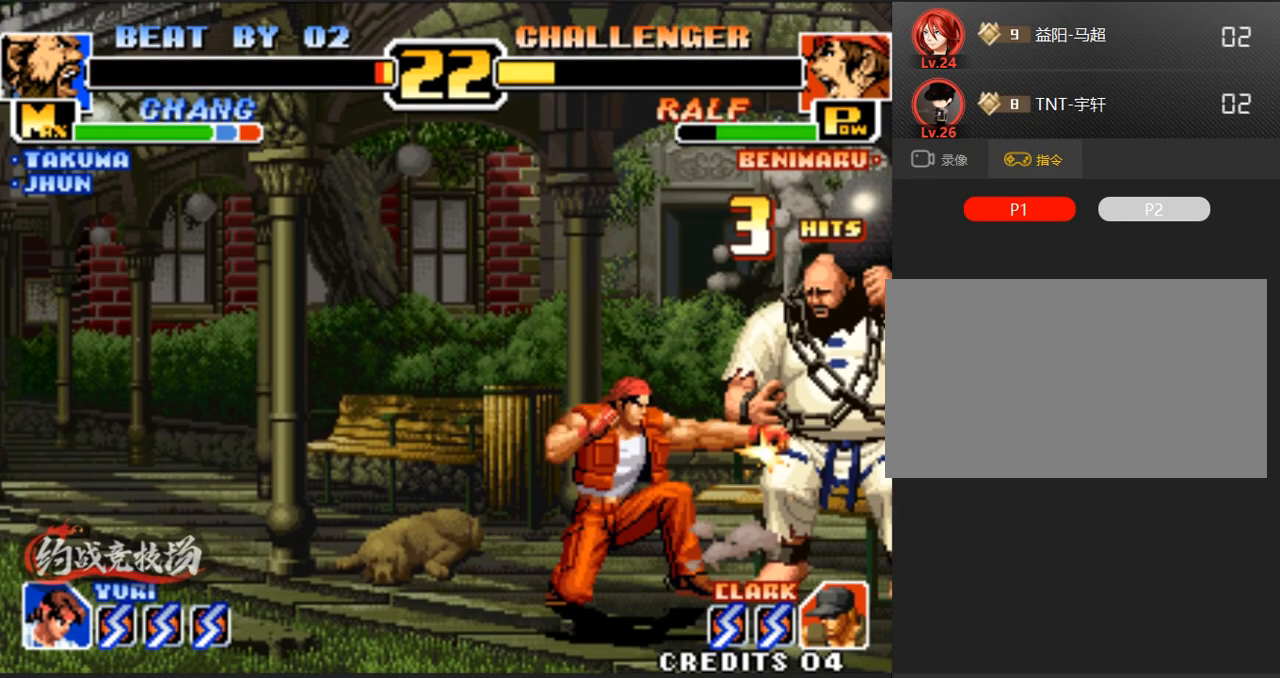
{"buttons": [], "left_stick": "center", "events": [[483, "left_stick", "center"]]}